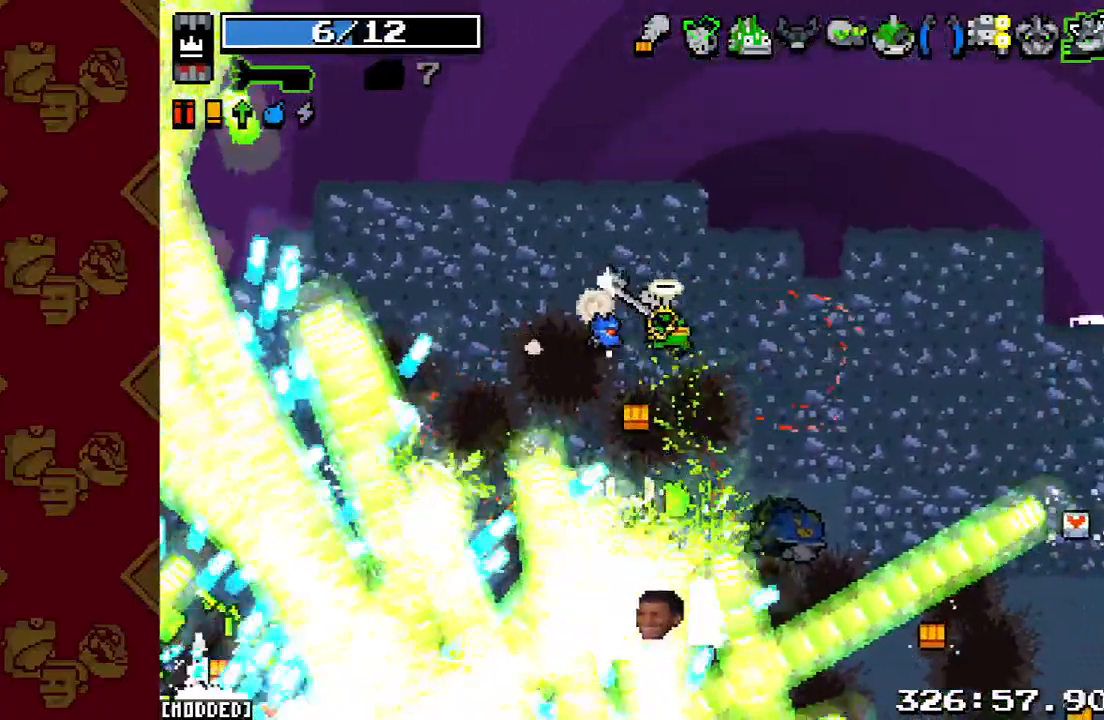
Gameplay with a controller (PlayStation layout); each line is a JSON object with the inputs held at the frame after it. "events" lists button and stick changes between this image and that frame as [ms after this image, input, new state], when the widget could be followed in between. Not read: L3 R3.
{"buttons": ["R2"], "left_stick": "right", "right_stick": "down", "events": [[467, "R2", "down"]]}
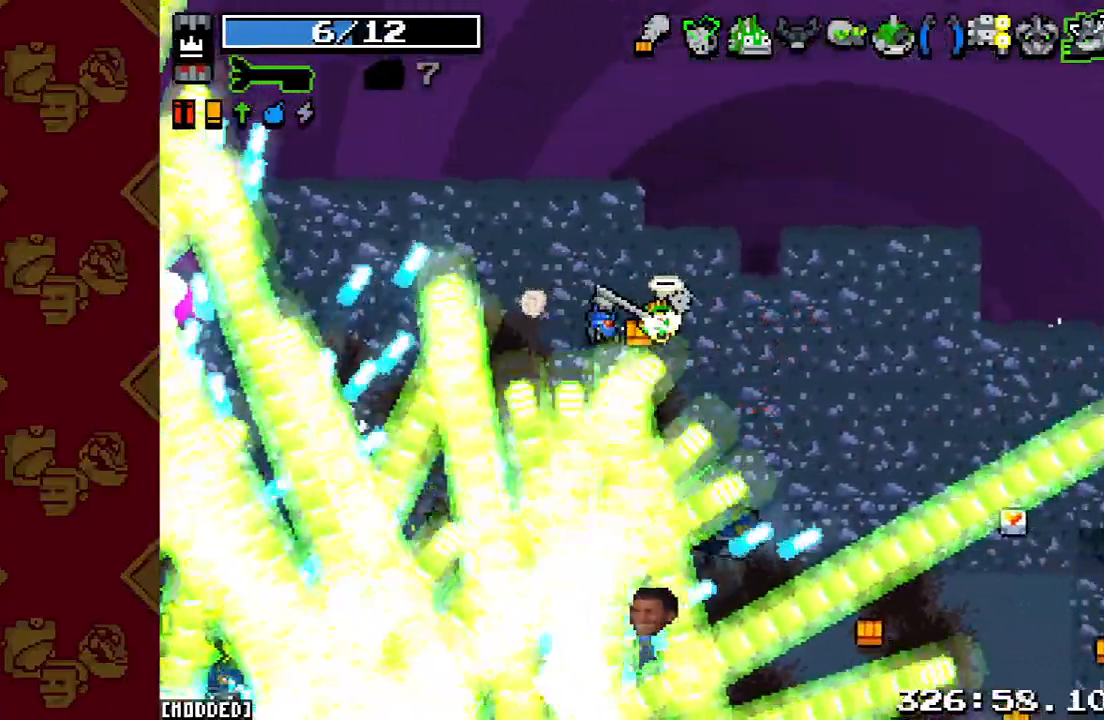
{"buttons": [], "left_stick": "down-right", "right_stick": "down", "events": [[100, "R2", "up"], [300, "left_stick", "down-right"]]}
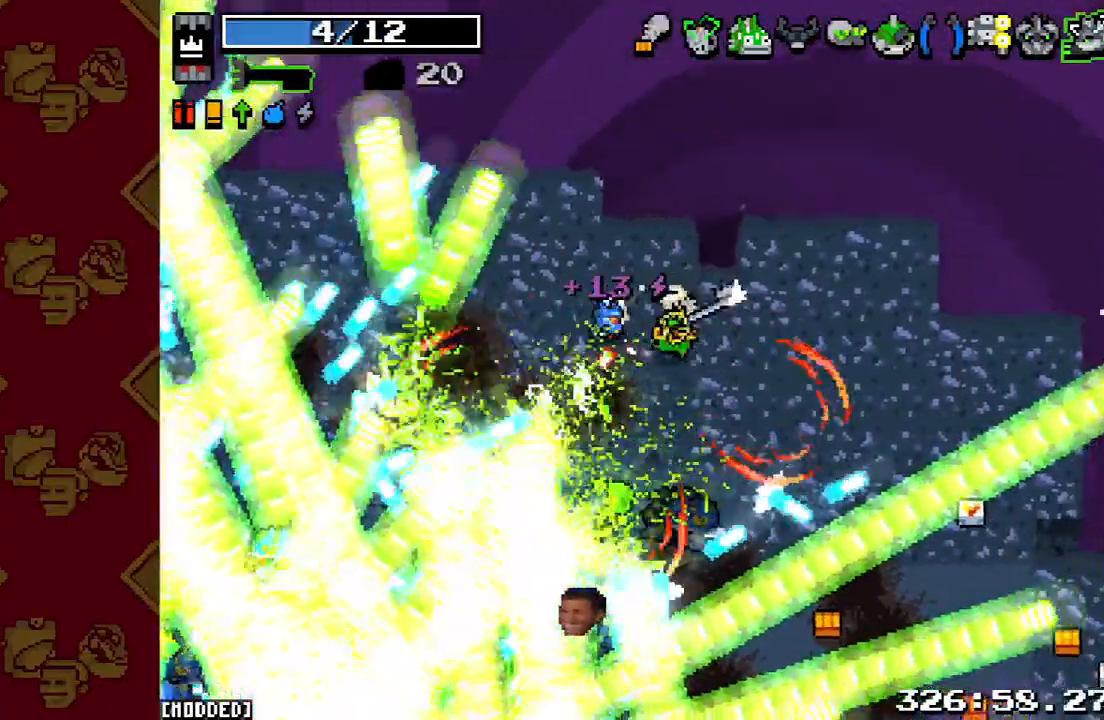
{"buttons": [], "left_stick": "down-right", "right_stick": "down", "events": [[67, "R2", "down"], [300, "R2", "up"]]}
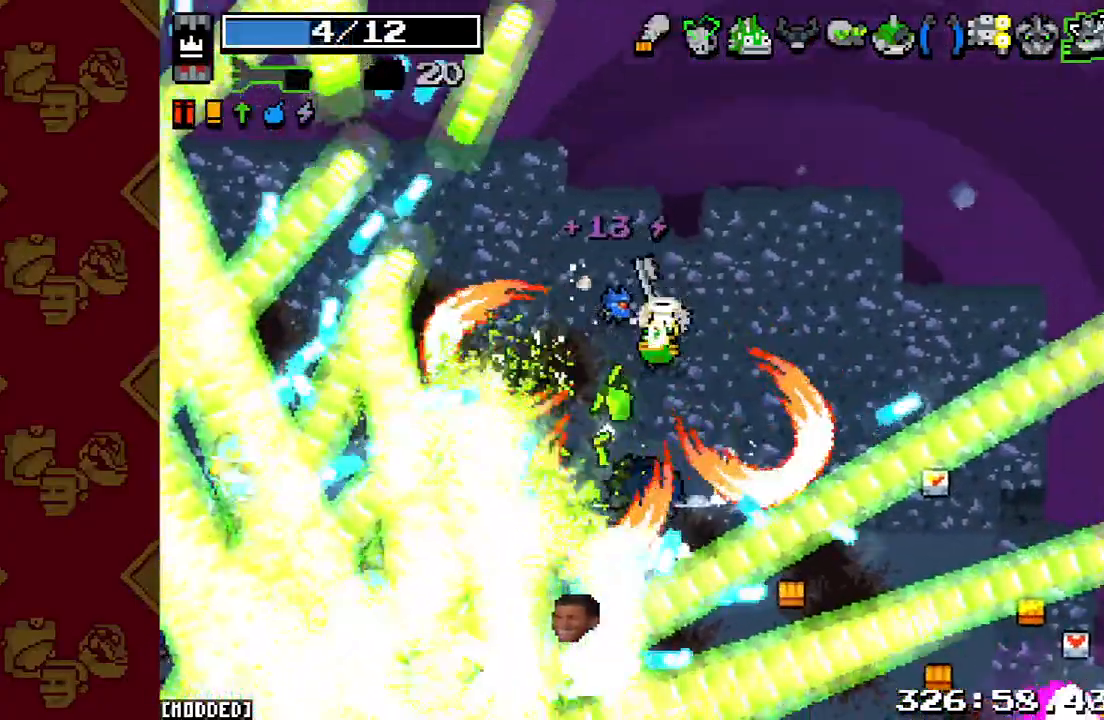
{"buttons": [], "left_stick": "right", "right_stick": "down", "events": [[367, "left_stick", "right"]]}
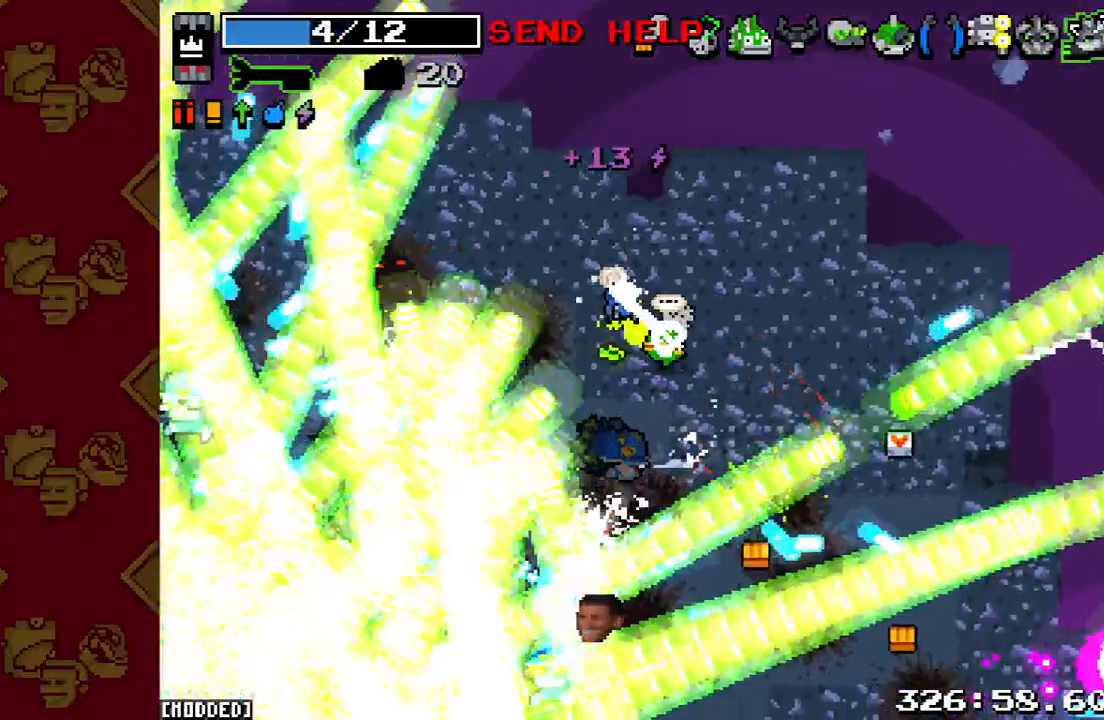
{"buttons": [], "left_stick": "down-right", "right_stick": "down", "events": [[467, "left_stick", "down-right"]]}
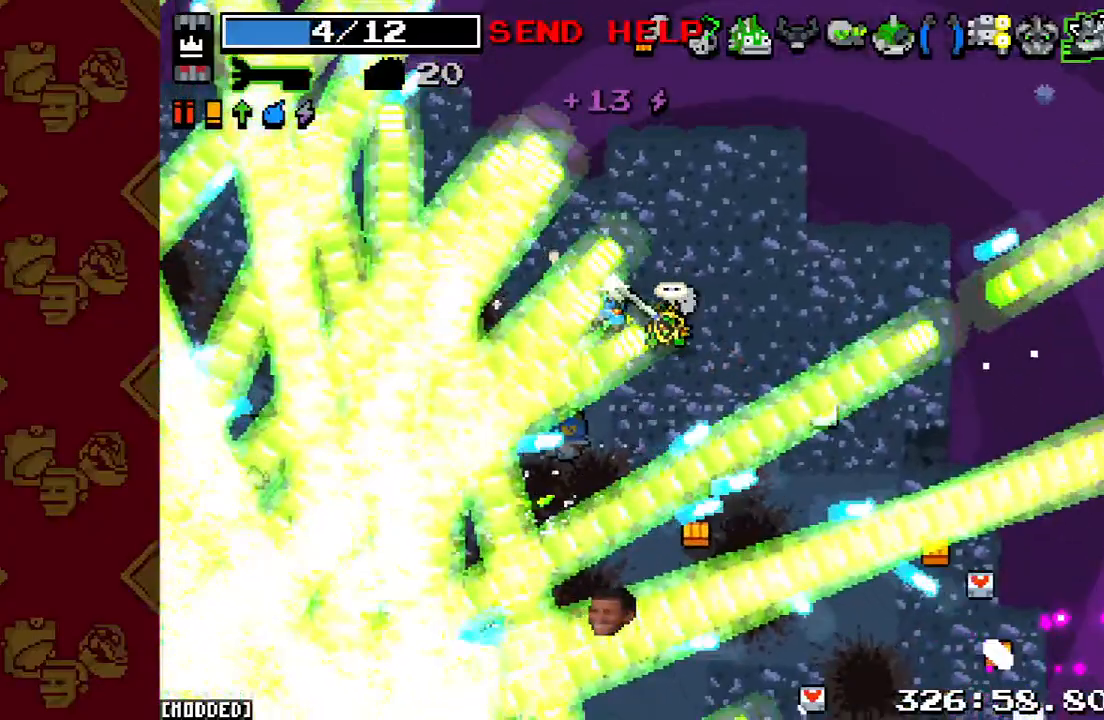
{"buttons": [], "left_stick": "down-right", "right_stick": "down", "events": [[67, "R2", "down"], [233, "R2", "up"]]}
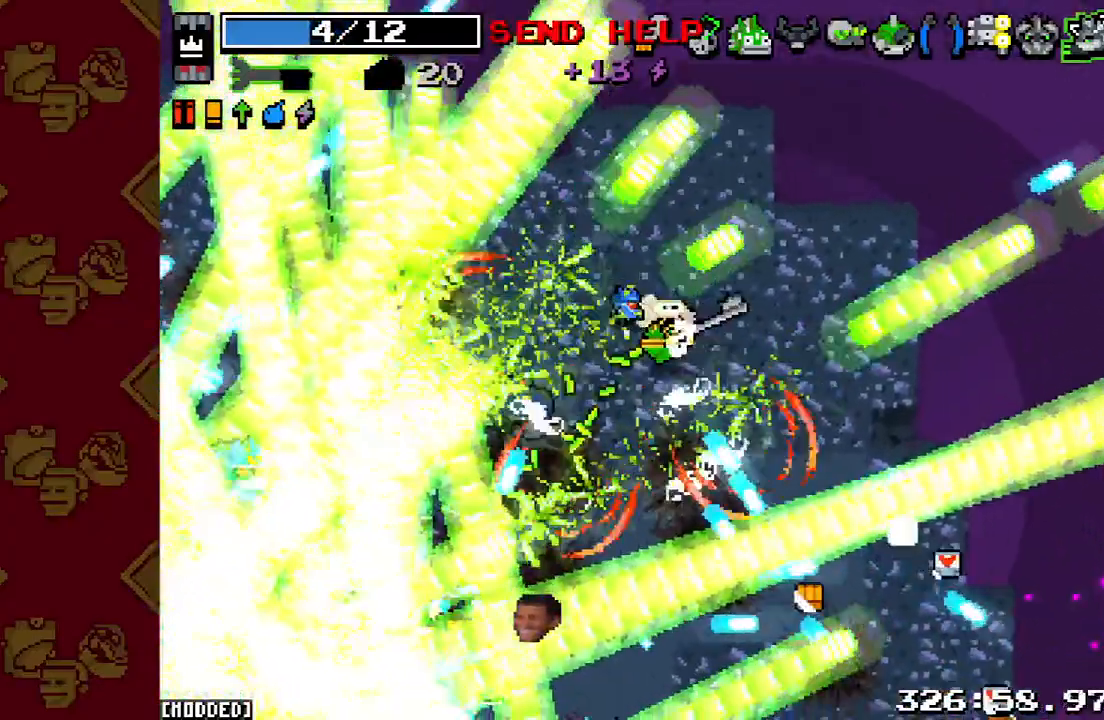
{"buttons": [], "left_stick": "down-right", "right_stick": "down", "events": []}
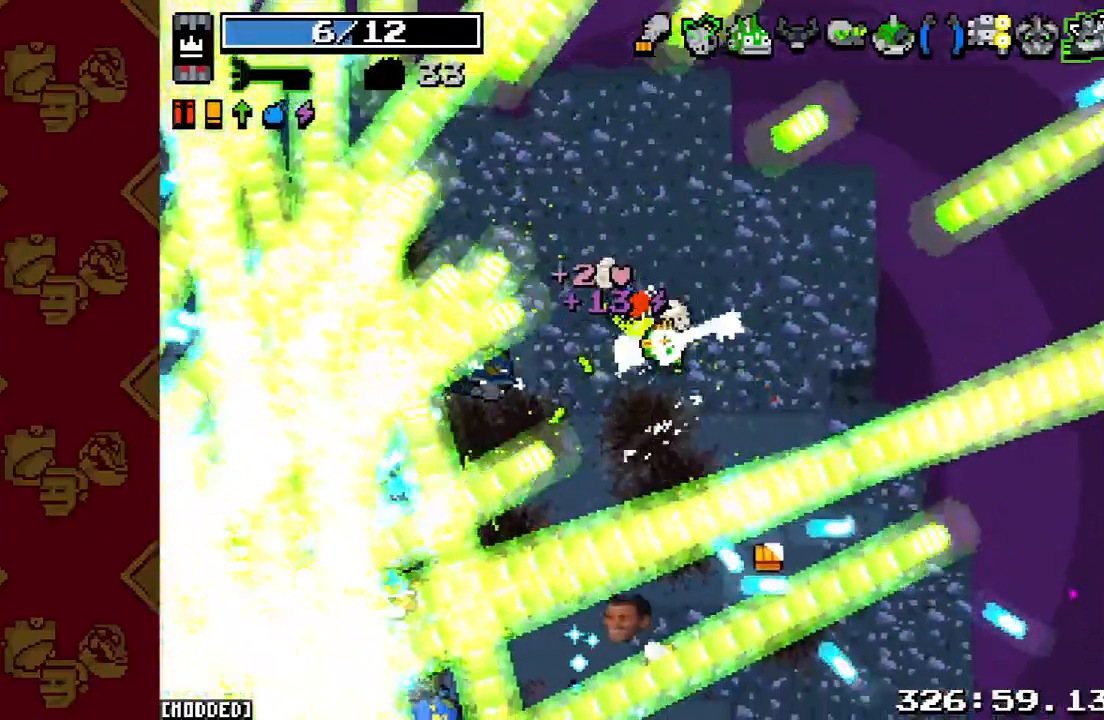
{"buttons": ["R2"], "left_stick": "down-right", "right_stick": "down", "events": [[300, "R2", "down"]]}
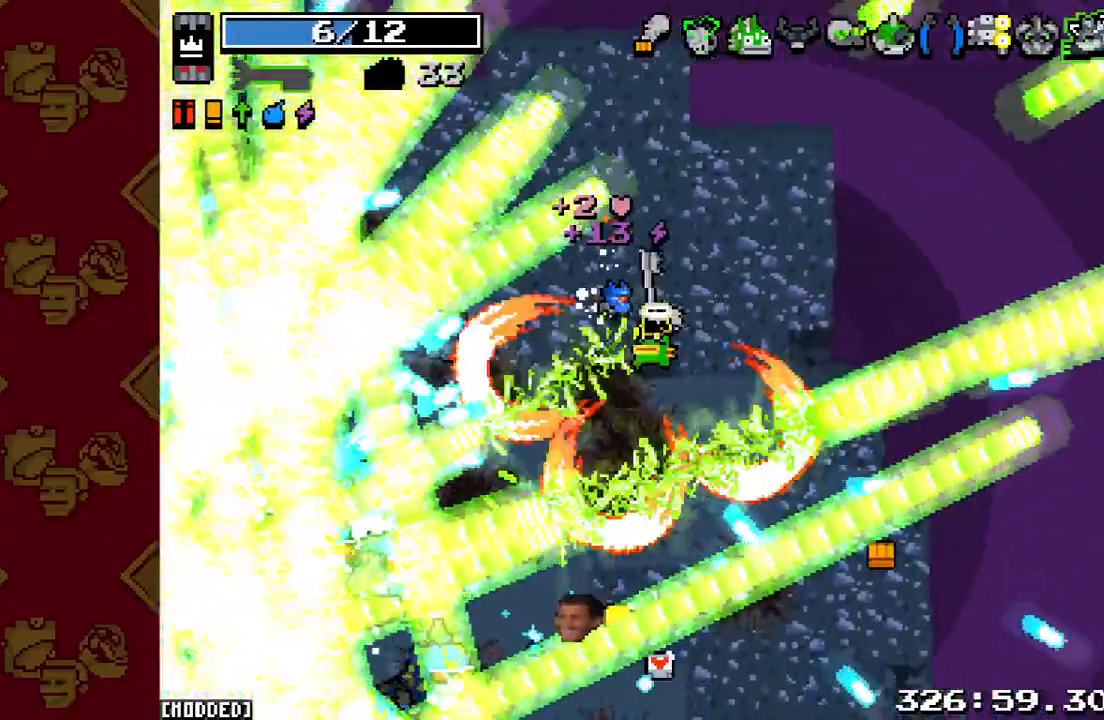
{"buttons": [], "left_stick": "down-right", "right_stick": "down", "events": [[33, "R2", "up"]]}
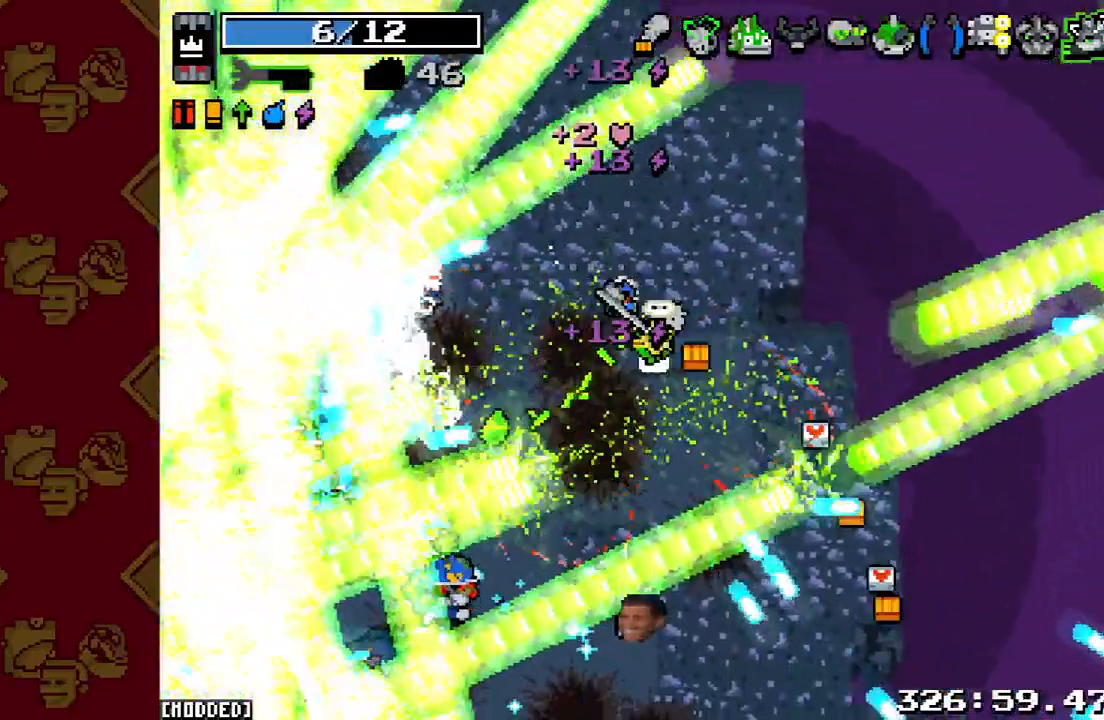
{"buttons": ["R2"], "left_stick": "down-right", "right_stick": "down", "events": [[333, "R2", "down"]]}
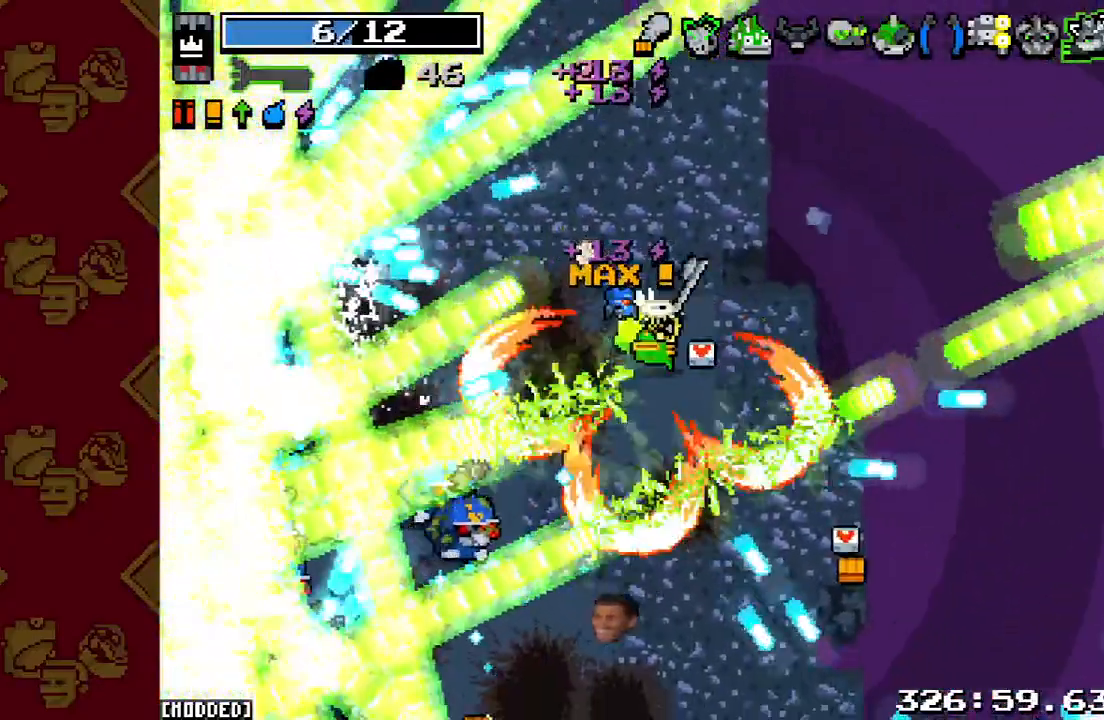
{"buttons": [], "left_stick": "down-right", "right_stick": "down", "events": [[33, "R2", "up"], [233, "right_stick", "center"], [433, "right_stick", "down"]]}
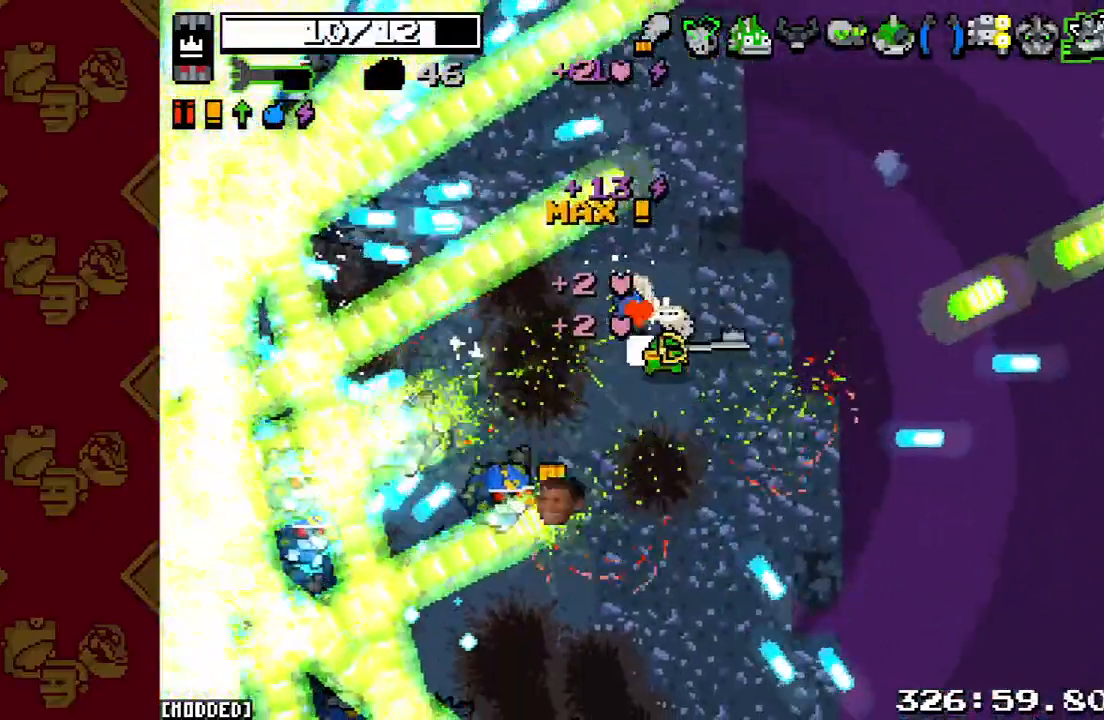
{"buttons": [], "left_stick": "down-right", "right_stick": "down", "events": [[267, "R2", "down"], [467, "R2", "up"]]}
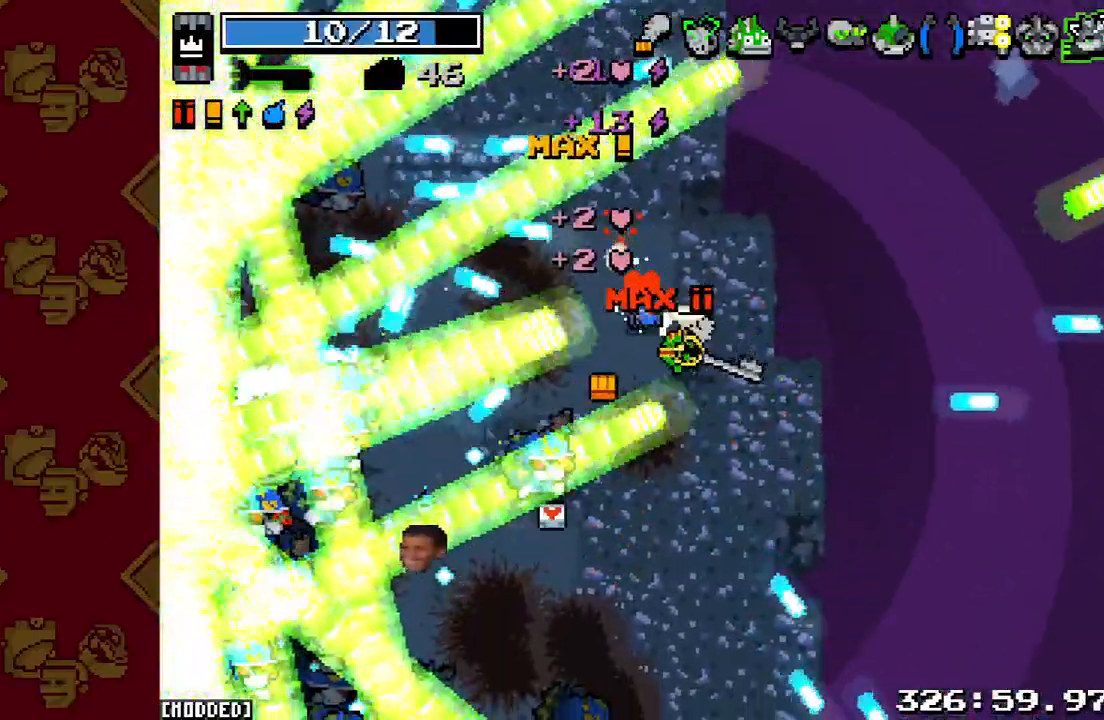
{"buttons": [], "left_stick": "down-right", "right_stick": "down", "events": [[300, "left_stick", "down"], [500, "left_stick", "down-right"]]}
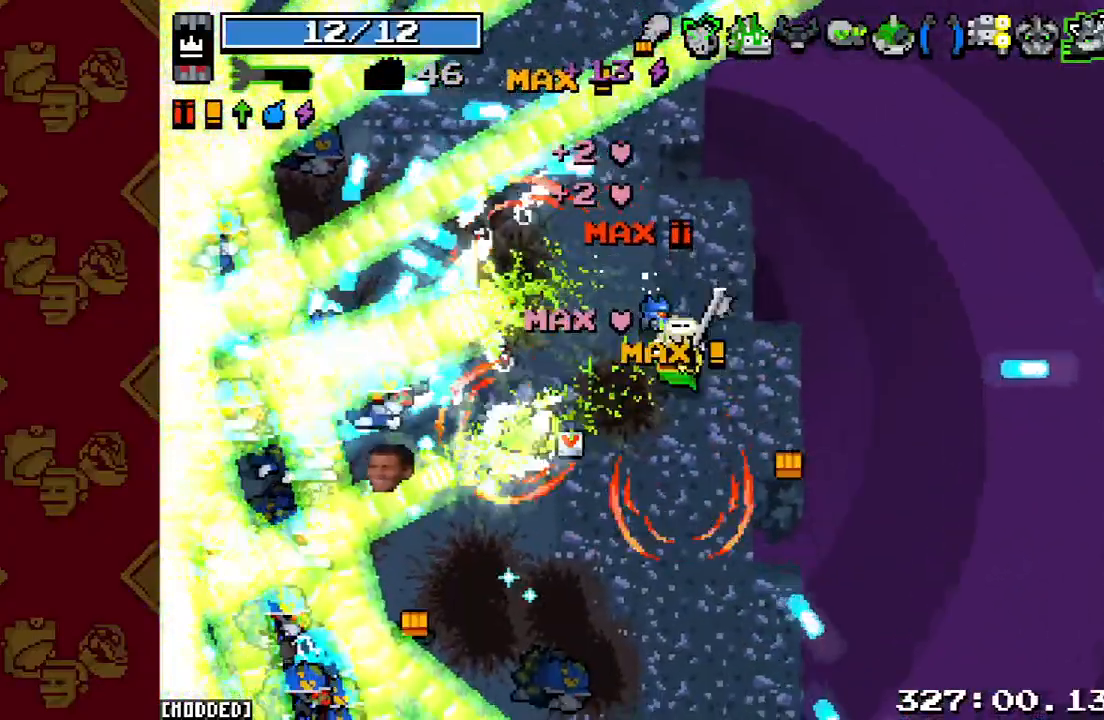
{"buttons": [], "left_stick": "down-left", "right_stick": "down", "events": [[200, "left_stick", "down"], [500, "left_stick", "down-left"]]}
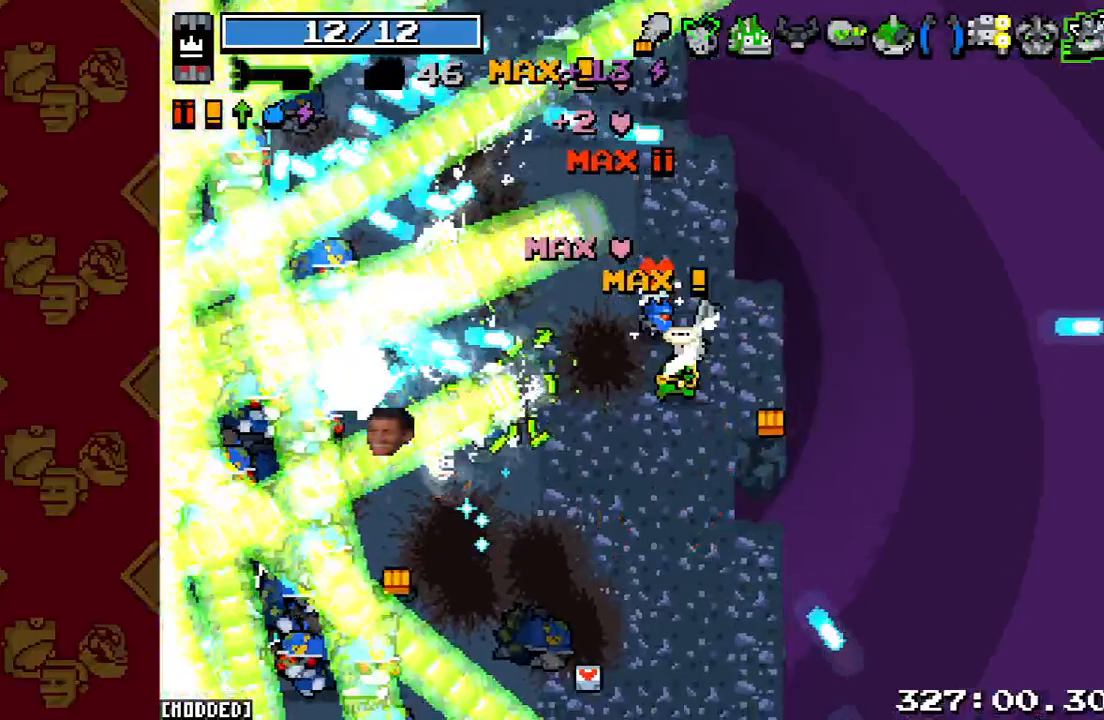
{"buttons": [], "left_stick": "down-left", "right_stick": "down", "events": []}
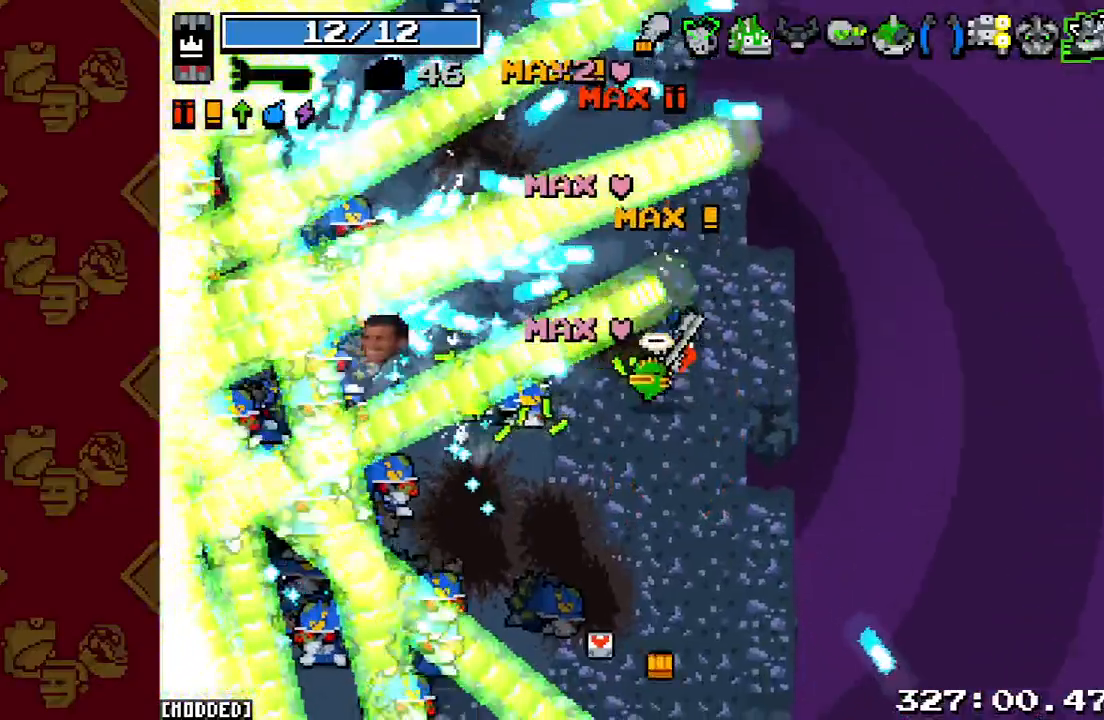
{"buttons": [], "left_stick": "down-right", "right_stick": "down", "events": [[133, "left_stick", "down"], [267, "R2", "down"], [300, "left_stick", "down-right"], [500, "R2", "up"]]}
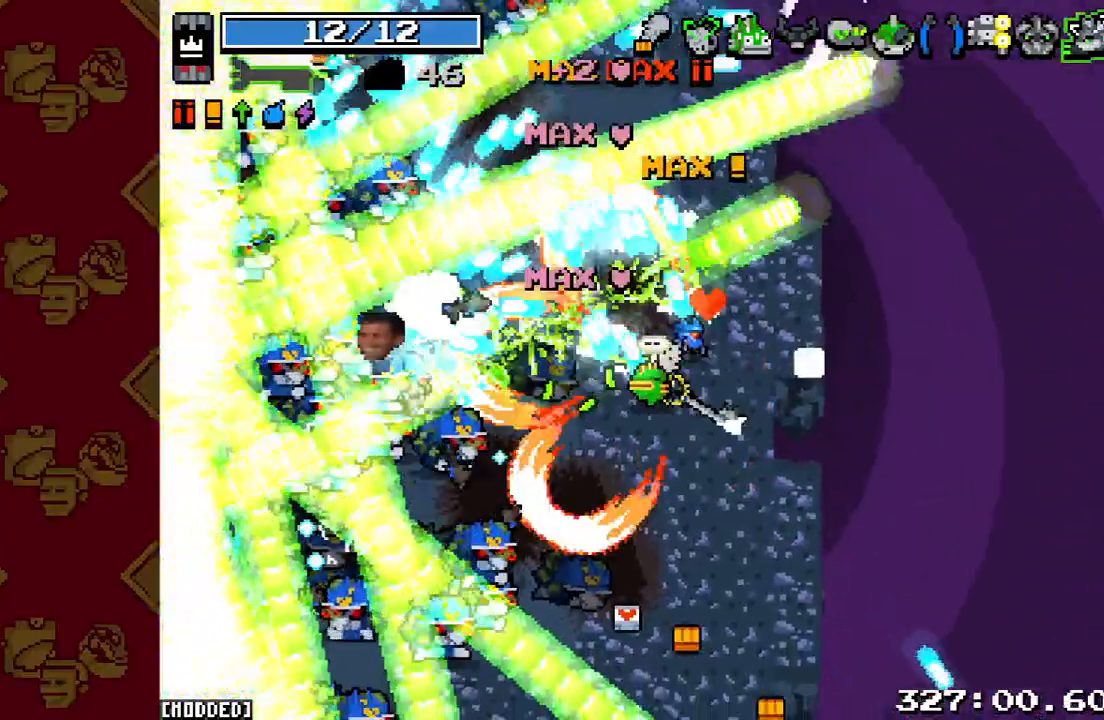
{"buttons": [], "left_stick": "down-right", "right_stick": "down", "events": []}
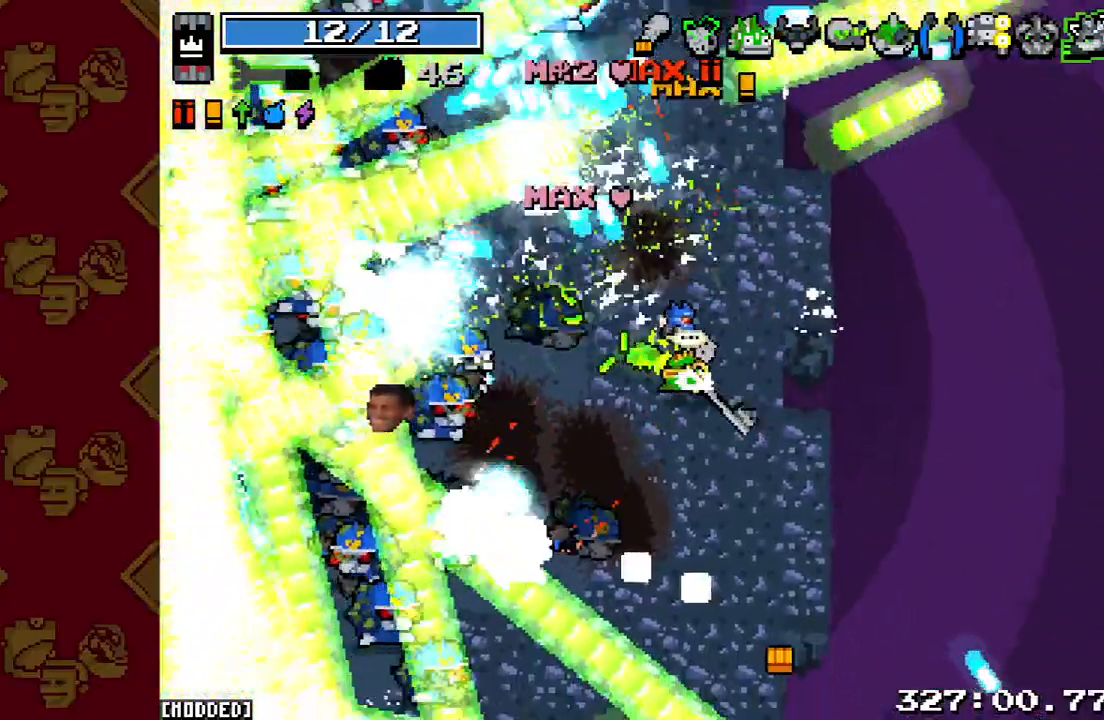
{"buttons": [], "left_stick": "down", "right_stick": "down", "events": [[33, "left_stick", "down"], [300, "R2", "down"], [467, "R2", "up"]]}
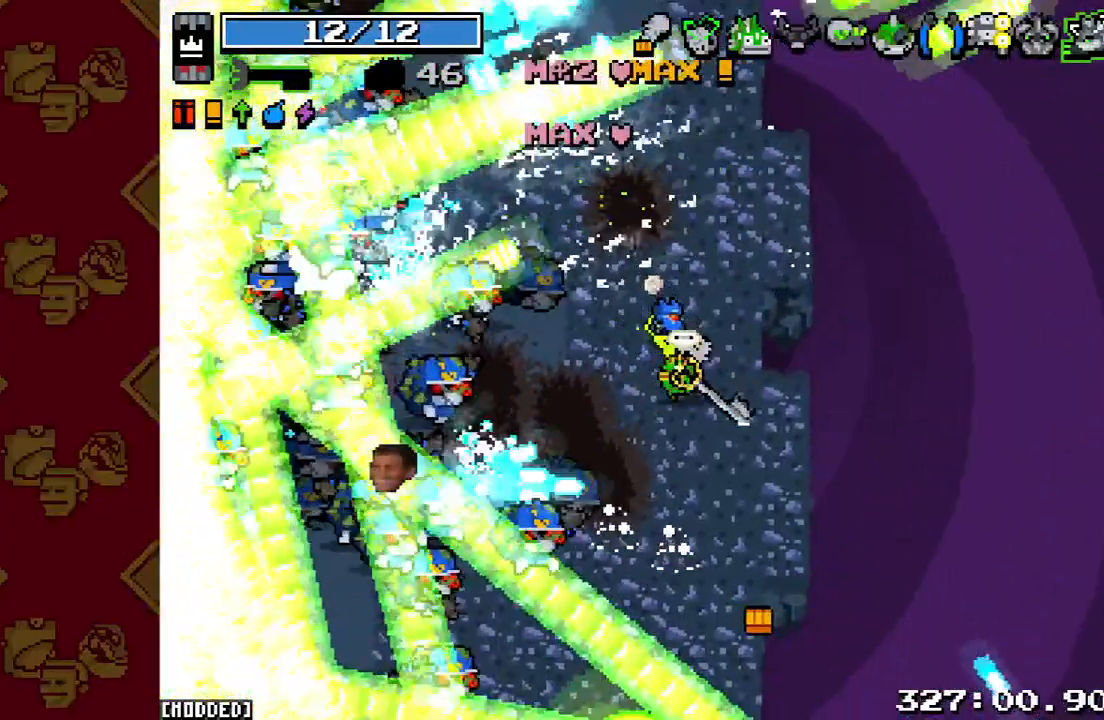
{"buttons": ["L1"], "left_stick": "down-right", "right_stick": "center", "events": [[433, "L1", "down"], [467, "left_stick", "down-right"], [467, "right_stick", "center"]]}